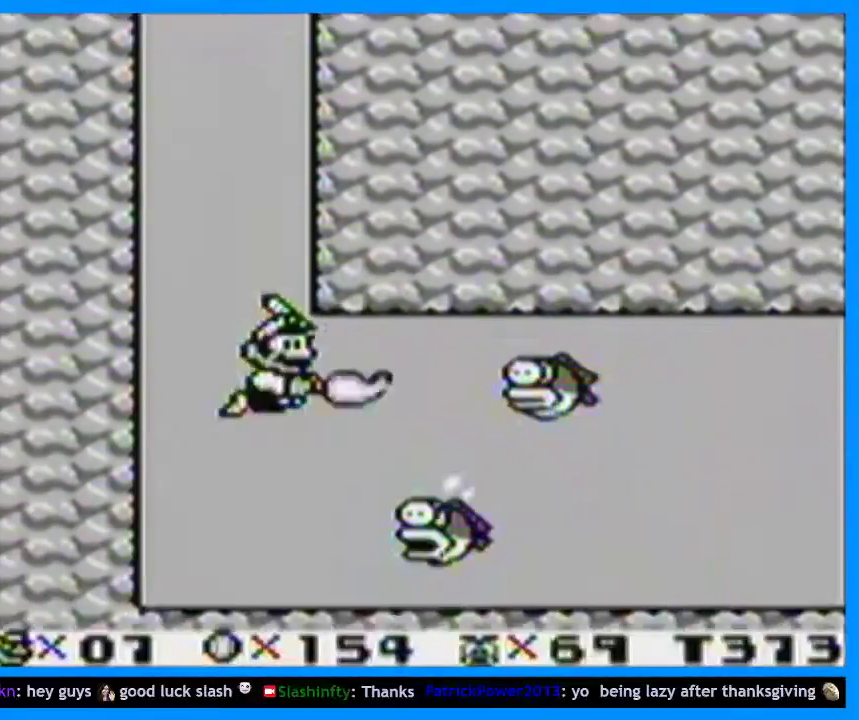
Gameplay with a controller (Nintendo layout); each line is a JSON object with the inputs held at the frame after it. "events" lists button and stick changes between this image and that frame as [ms after this image, input, new state], when the widget could be followed in between. Not read: L3 R3 left_stick.
{"buttons": ["Y", "DPAD_RIGHT"], "events": [[33, "B", "up"], [33, "Y", "up"], [133, "Y", "down"], [200, "Y", "up"], [267, "Y", "down"]]}
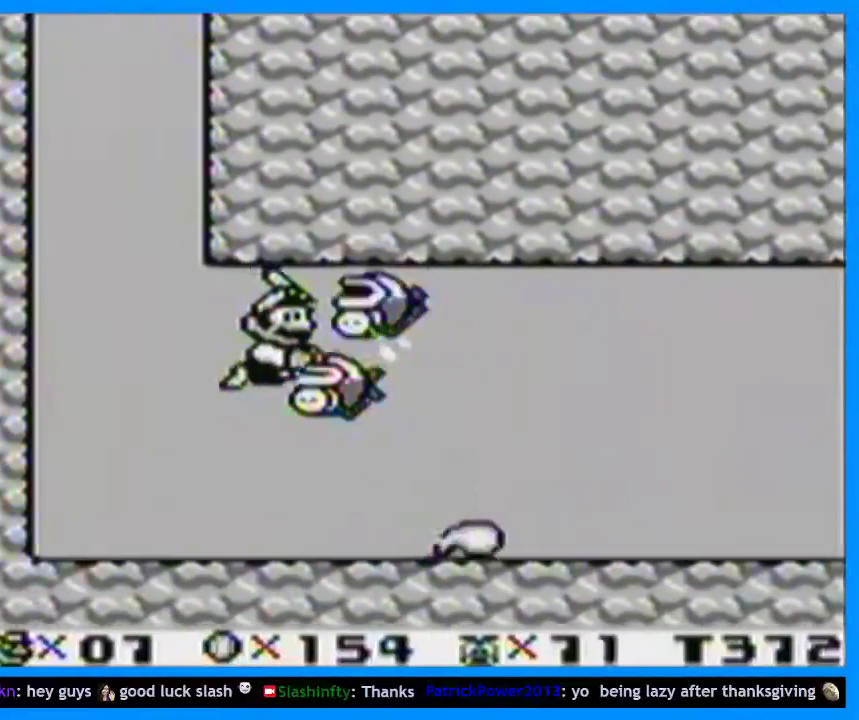
{"buttons": ["B", "Y", "DPAD_RIGHT"], "events": [[100, "B", "down"], [200, "B", "up"], [433, "B", "down"]]}
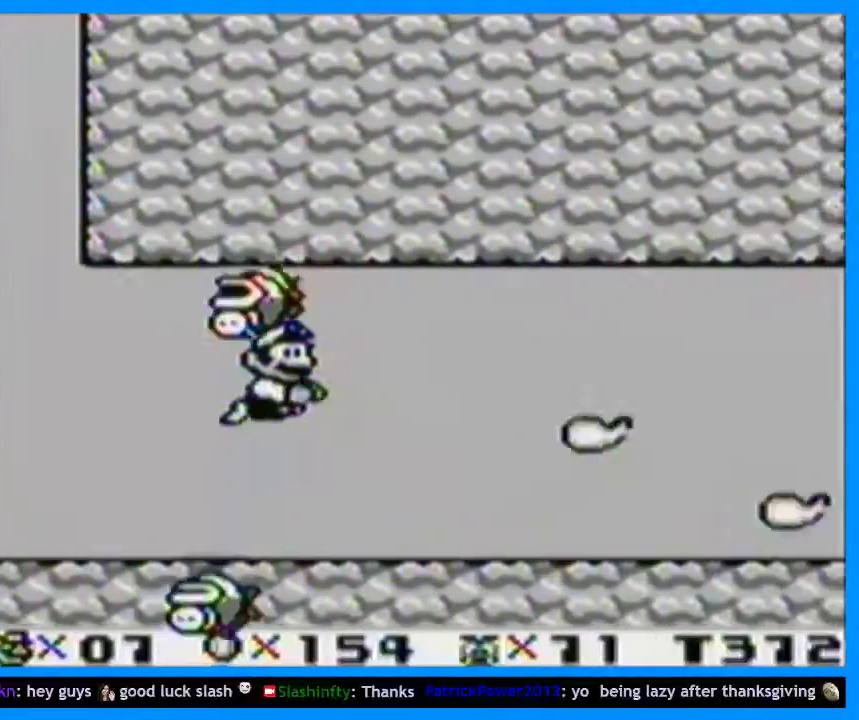
{"buttons": ["Y", "DPAD_RIGHT"], "events": [[33, "B", "up"], [300, "B", "down"], [433, "B", "up"]]}
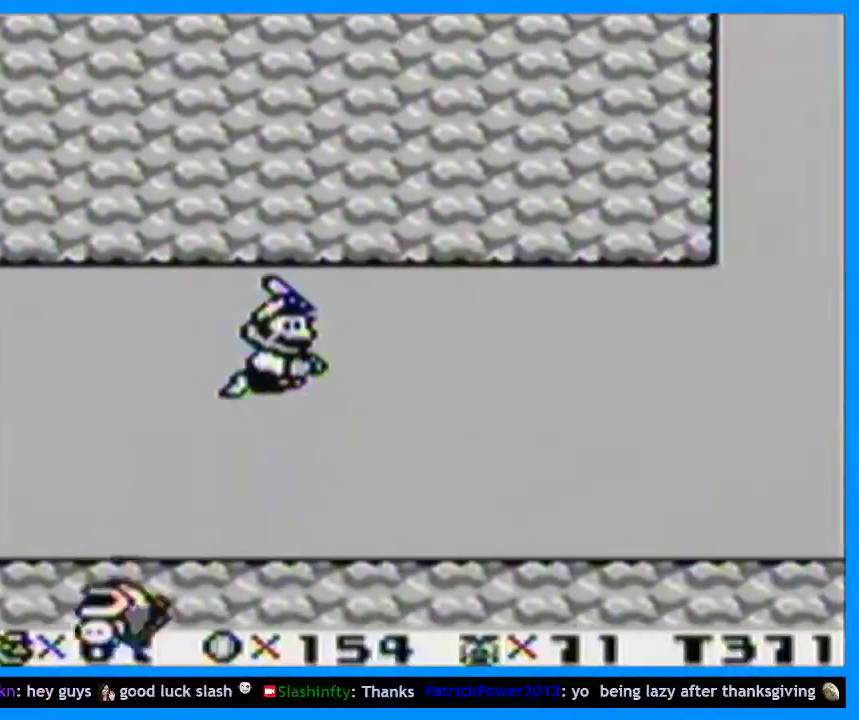
{"buttons": ["B", "Y", "DPAD_RIGHT"], "events": [[100, "B", "down"], [200, "B", "up"], [267, "B", "down"], [367, "B", "up"], [433, "B", "down"]]}
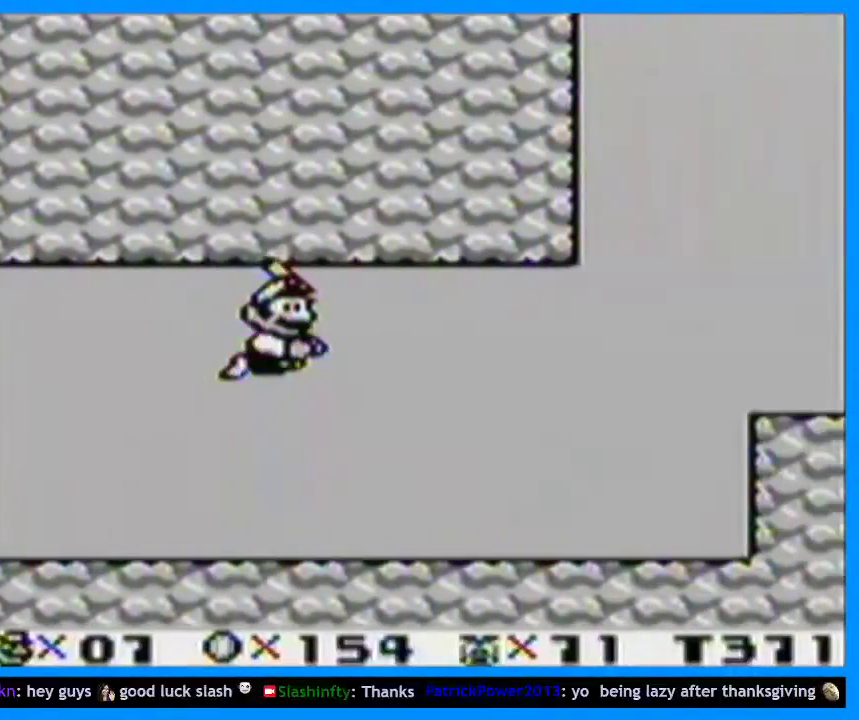
{"buttons": ["B", "Y", "DPAD_RIGHT"], "events": [[233, "B", "up"], [300, "B", "down"], [433, "B", "up"], [500, "B", "down"]]}
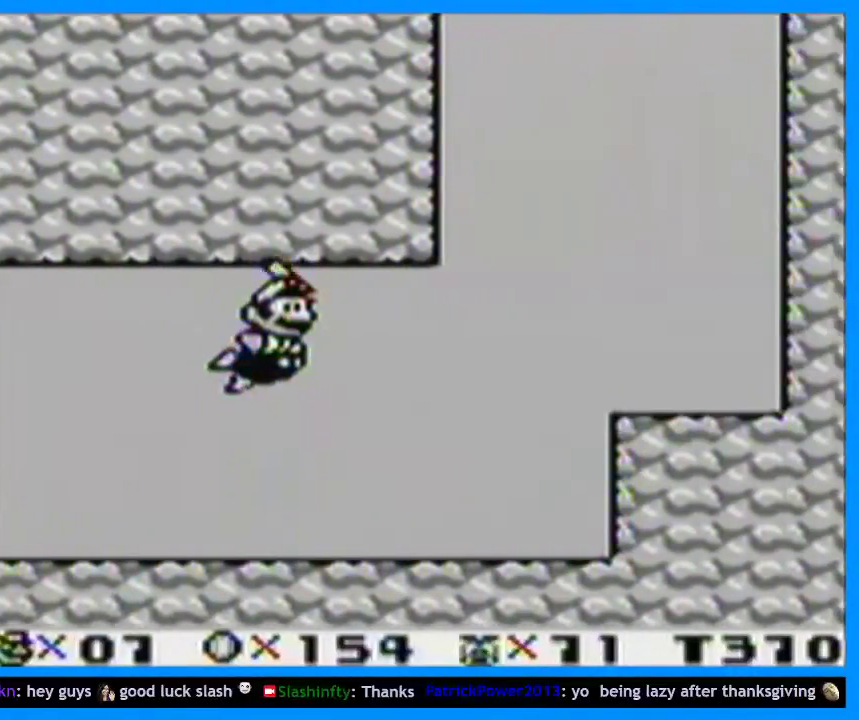
{"buttons": ["Y", "DPAD_UP", "DPAD_RIGHT"], "events": [[100, "B", "up"], [100, "DPAD_UP", "down"], [167, "B", "down"], [300, "B", "up"], [367, "B", "down"], [467, "B", "up"]]}
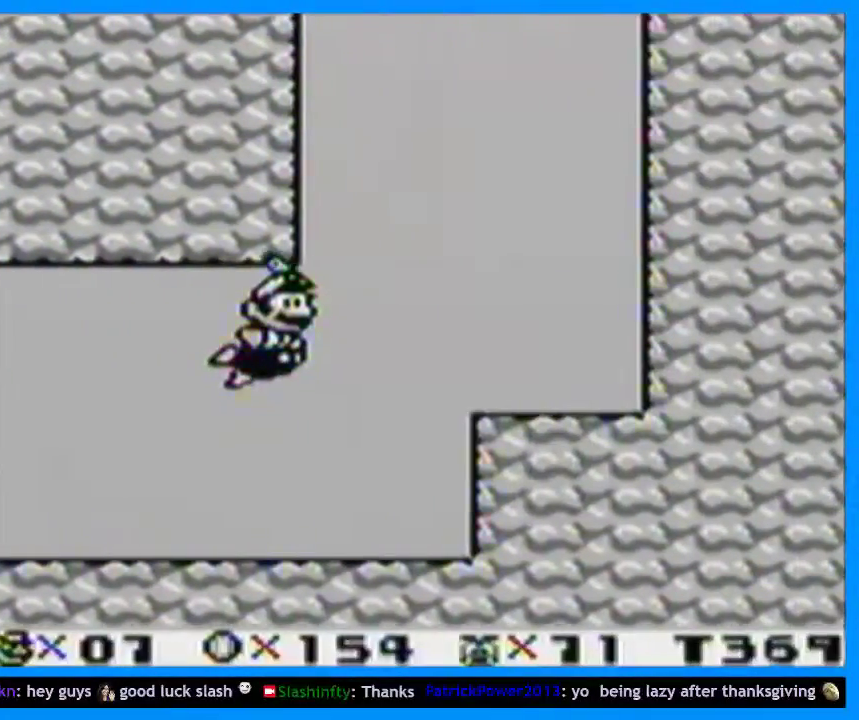
{"buttons": ["B", "Y", "DPAD_UP", "DPAD_RIGHT"], "events": [[67, "B", "down"], [167, "B", "up"], [233, "B", "down"], [367, "B", "up"], [433, "B", "down"]]}
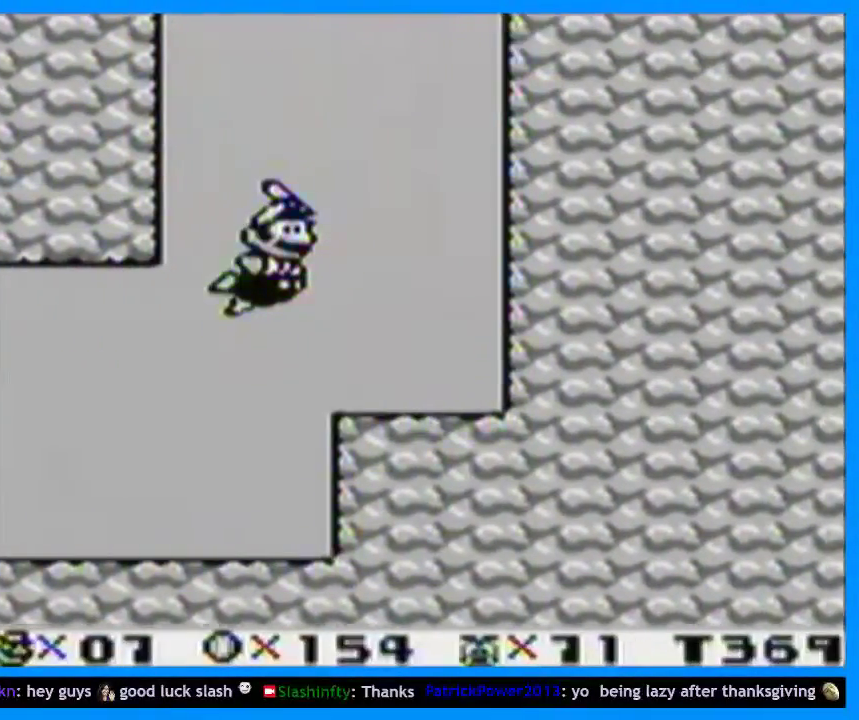
{"buttons": ["B", "Y", "DPAD_UP", "DPAD_RIGHT"], "events": [[67, "B", "up"], [133, "B", "down"], [233, "B", "up"], [333, "B", "down"]]}
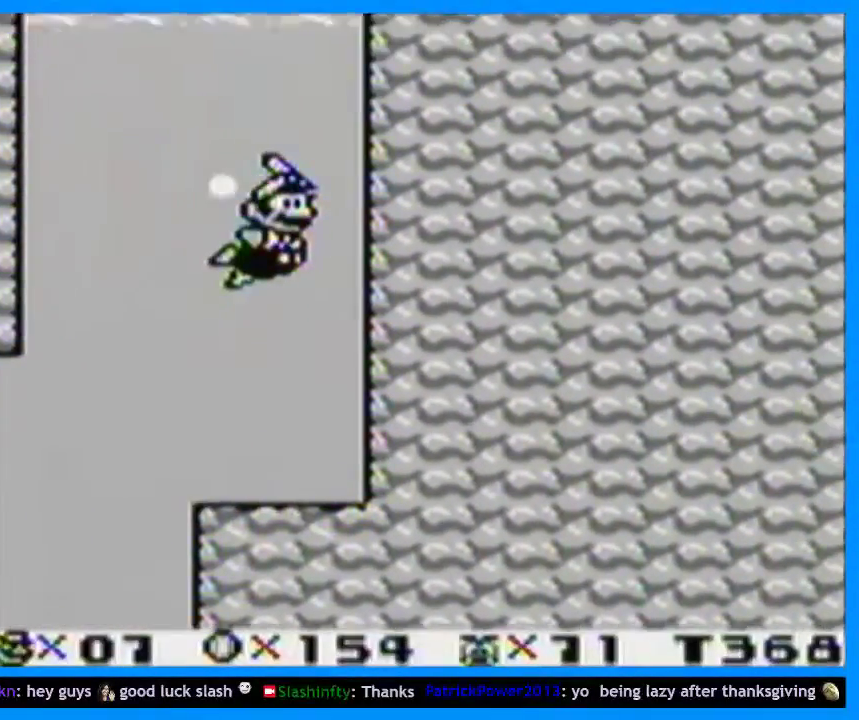
{"buttons": ["B", "Y", "DPAD_UP", "DPAD_RIGHT"], "events": [[133, "B", "up"], [200, "B", "down"], [367, "B", "up"], [433, "B", "down"]]}
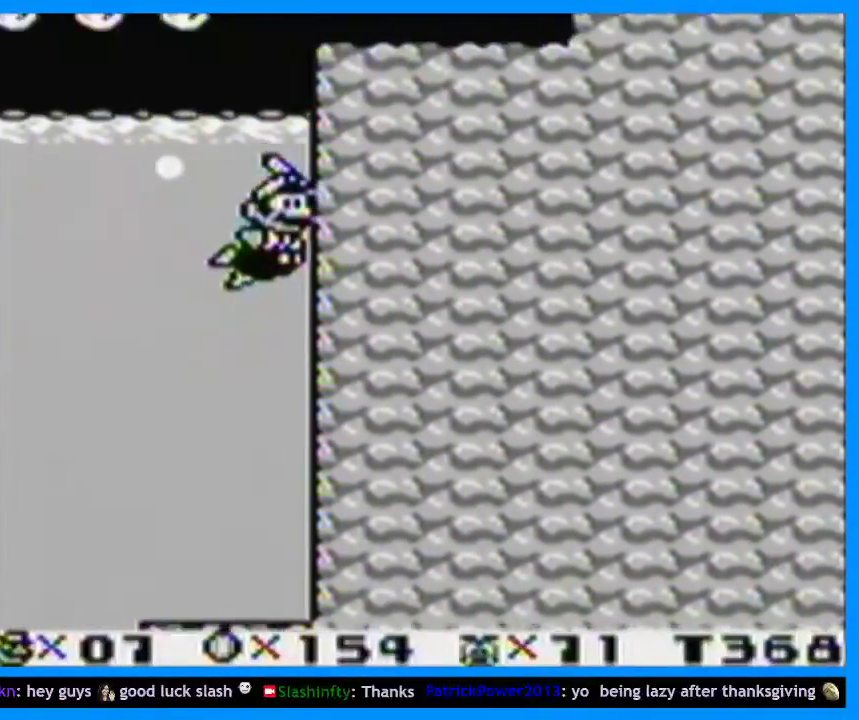
{"buttons": ["Y", "DPAD_RIGHT"], "events": [[67, "B", "up"], [133, "B", "down"], [333, "DPAD_UP", "up"], [400, "B", "up"]]}
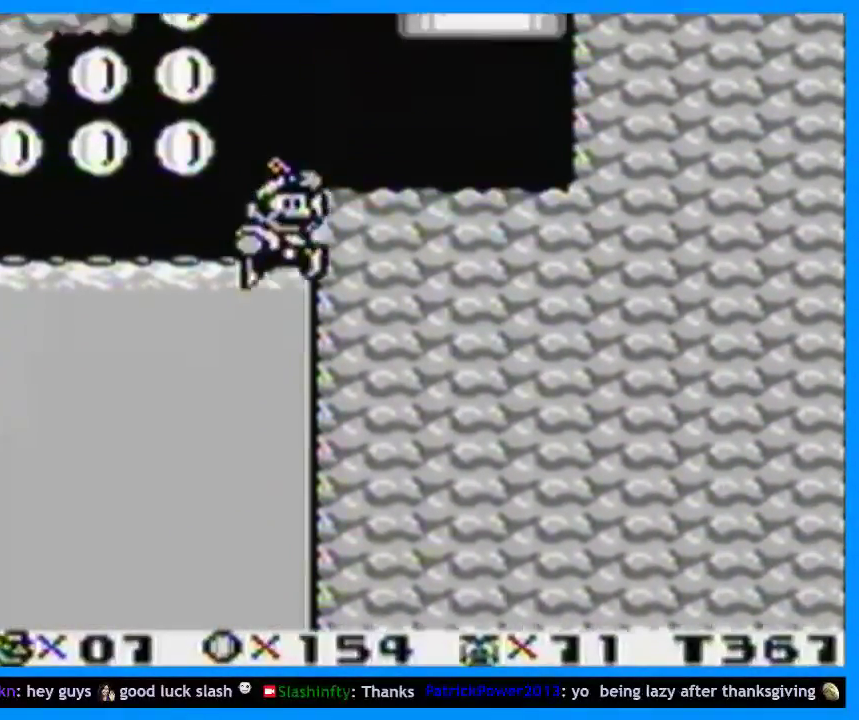
{"buttons": ["Y", "DPAD_RIGHT"], "events": []}
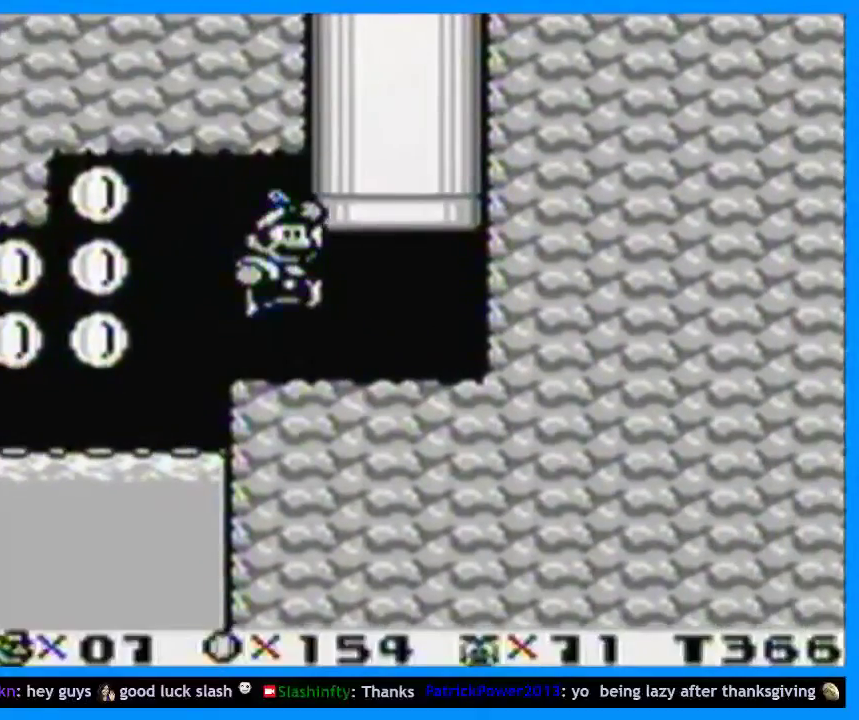
{"buttons": ["Y", "DPAD_LEFT"], "events": [[33, "DPAD_UP", "down"], [100, "B", "down"], [100, "DPAD_RIGHT", "up"], [267, "B", "up"], [267, "DPAD_UP", "up"], [433, "DPAD_LEFT", "down"]]}
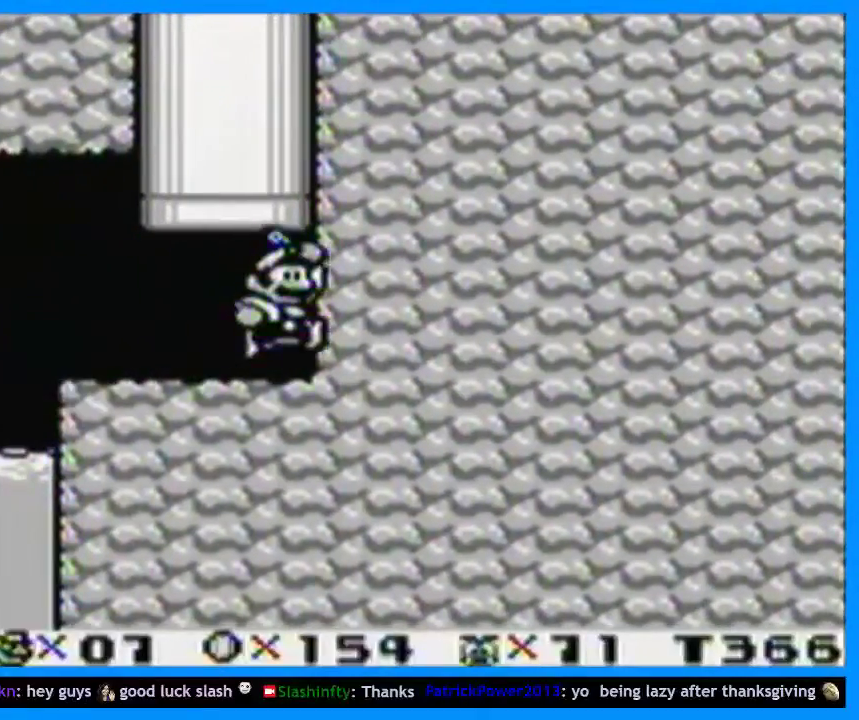
{"buttons": ["Y", "DPAD_LEFT"], "events": [[133, "B", "down"], [133, "DPAD_UP", "down"], [167, "DPAD_LEFT", "up"], [167, "DPAD_RIGHT", "down"], [333, "B", "up"], [433, "DPAD_RIGHT", "up"], [467, "DPAD_LEFT", "down"], [500, "DPAD_UP", "up"]]}
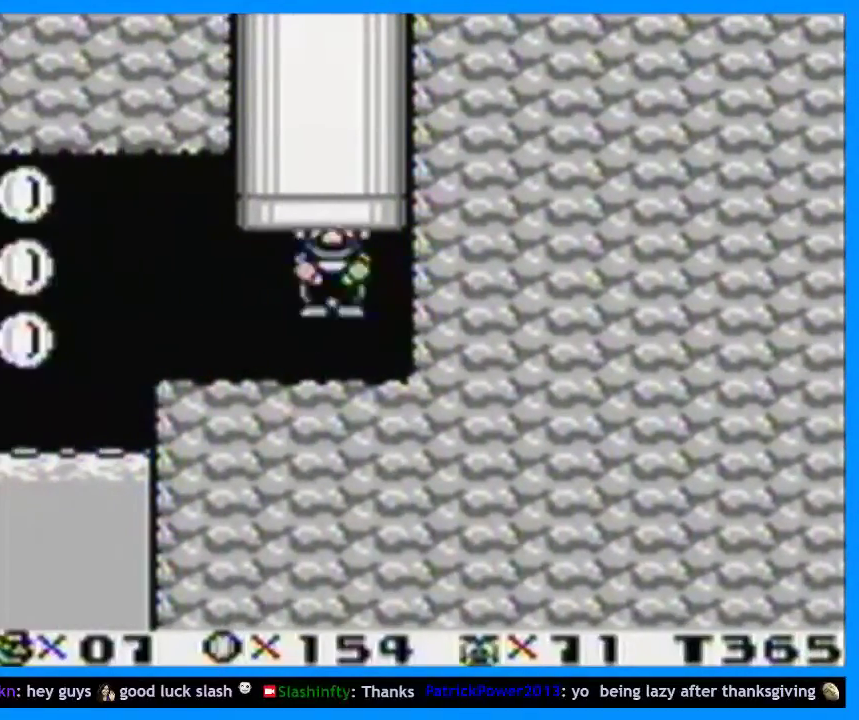
{"buttons": ["Y", "DPAD_RIGHT"], "events": [[33, "DPAD_LEFT", "up"], [167, "DPAD_RIGHT", "down"]]}
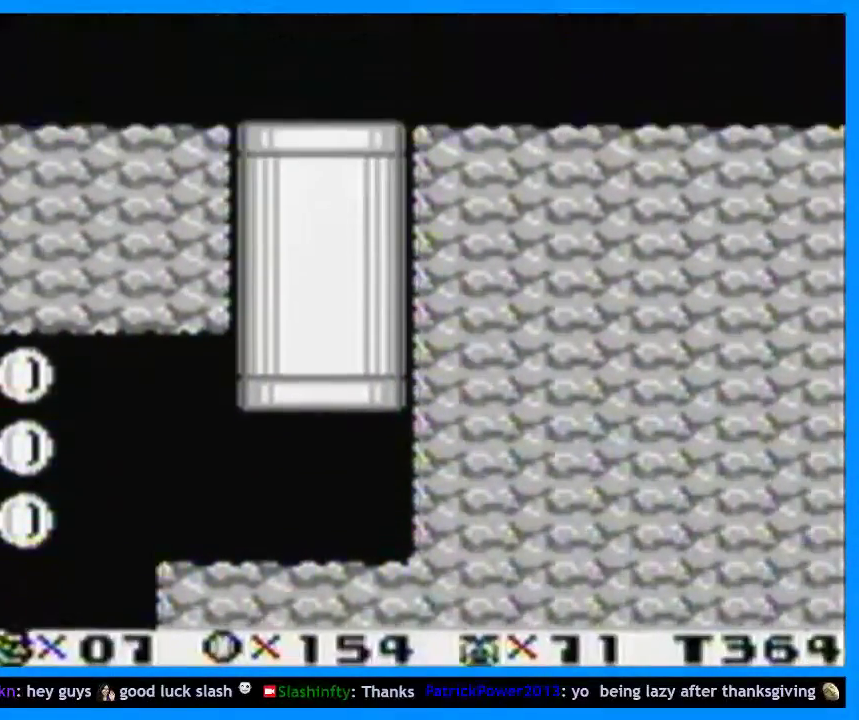
{"buttons": ["Y", "DPAD_RIGHT"], "events": []}
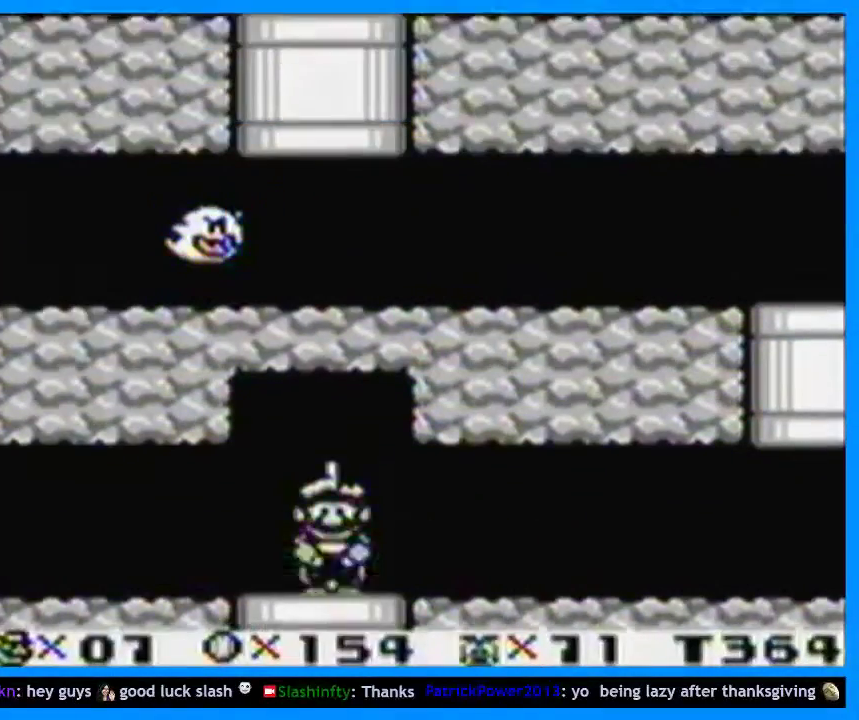
{"buttons": ["Y", "DPAD_RIGHT"], "events": []}
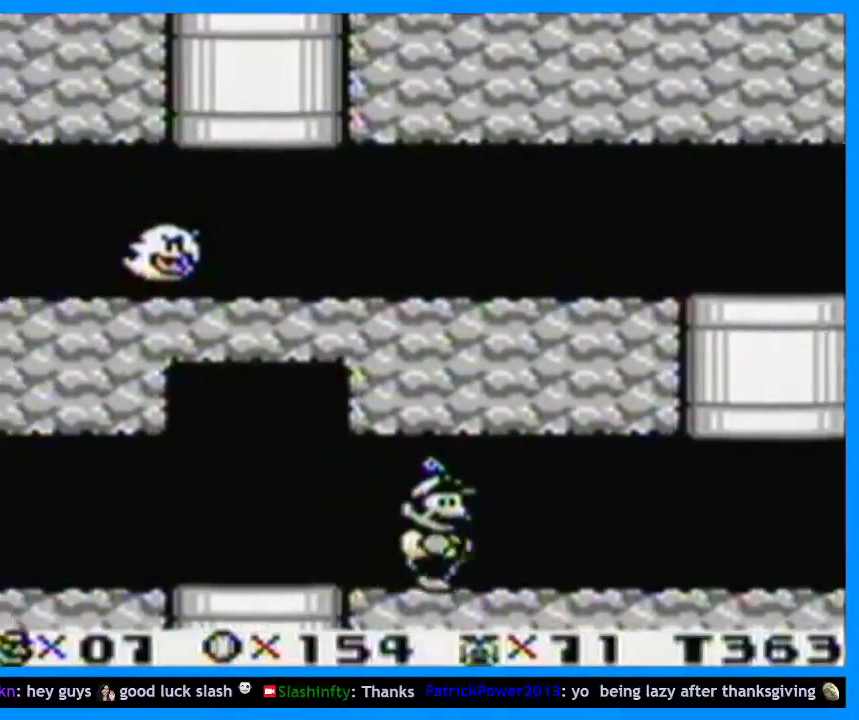
{"buttons": ["B", "Y", "DPAD_UP", "DPAD_LEFT"], "events": [[333, "DPAD_UP", "down"], [367, "B", "down"], [433, "DPAD_RIGHT", "up"], [500, "DPAD_LEFT", "down"]]}
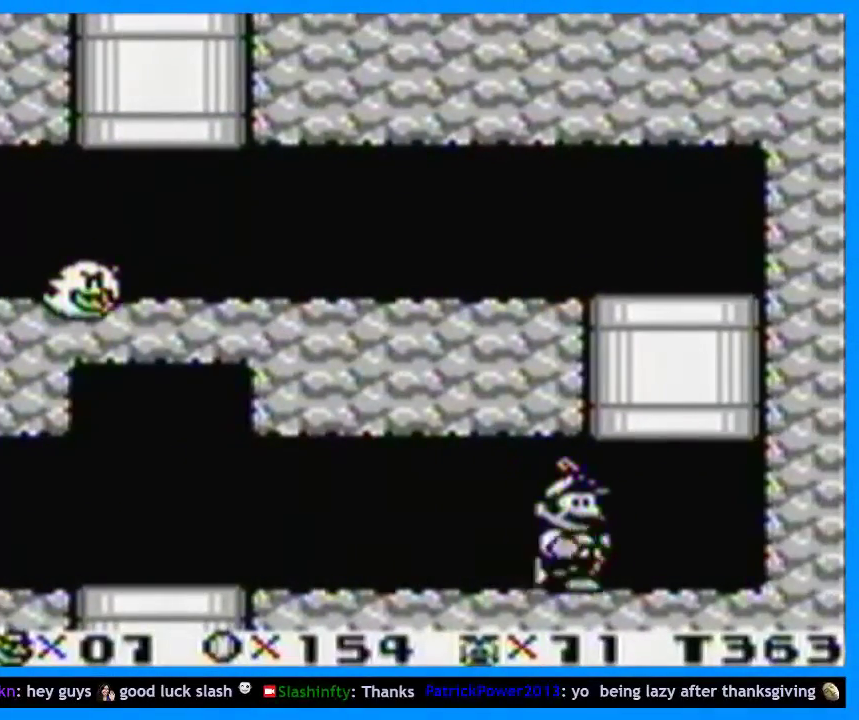
{"buttons": ["Y", "DPAD_LEFT"], "events": [[100, "B", "up"], [233, "DPAD_UP", "up"]]}
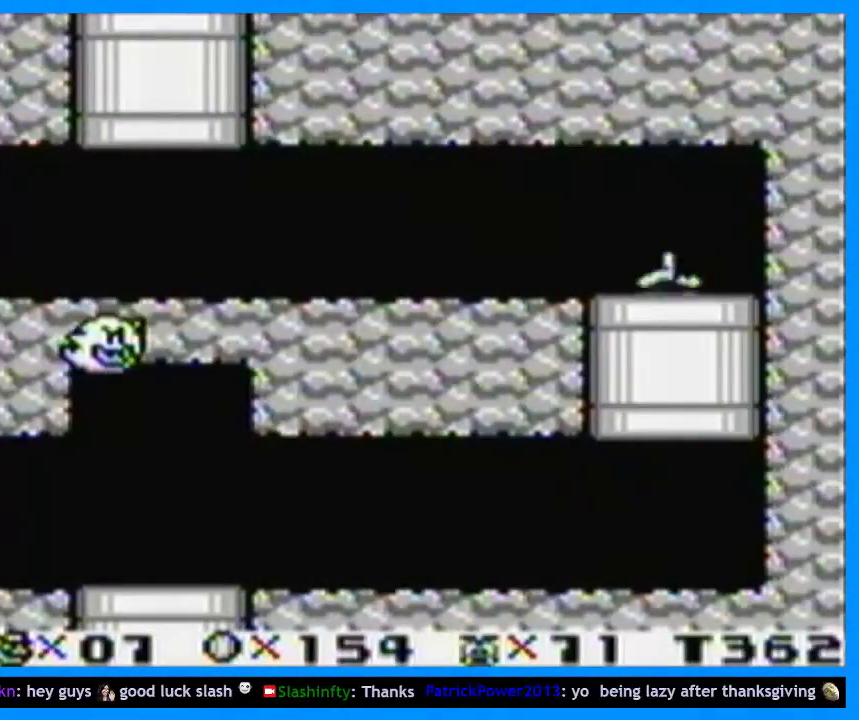
{"buttons": ["Y", "DPAD_LEFT"], "events": []}
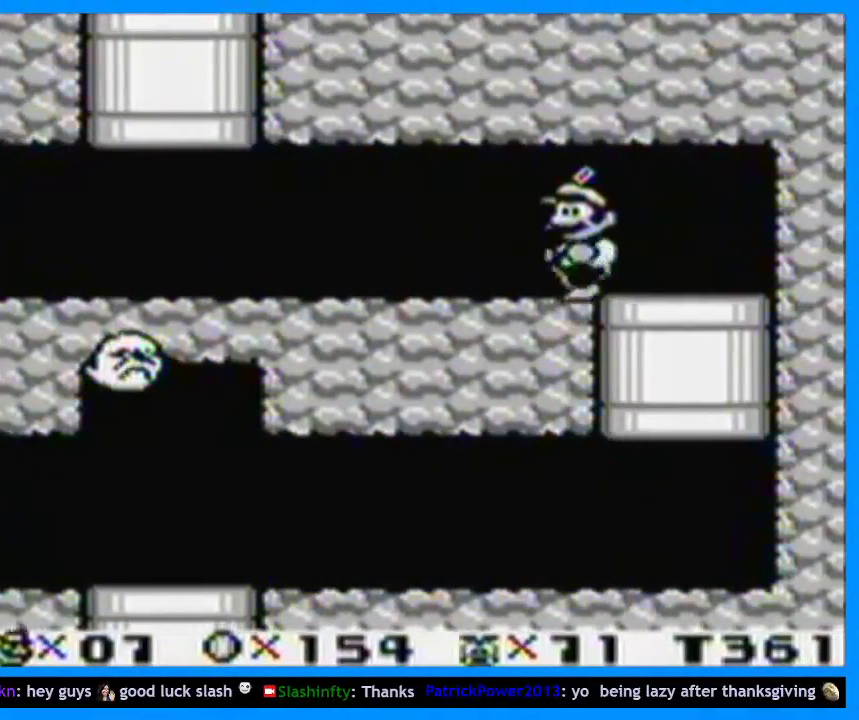
{"buttons": ["Y", "DPAD_UP"], "events": [[500, "DPAD_LEFT", "up"], [500, "DPAD_UP", "down"]]}
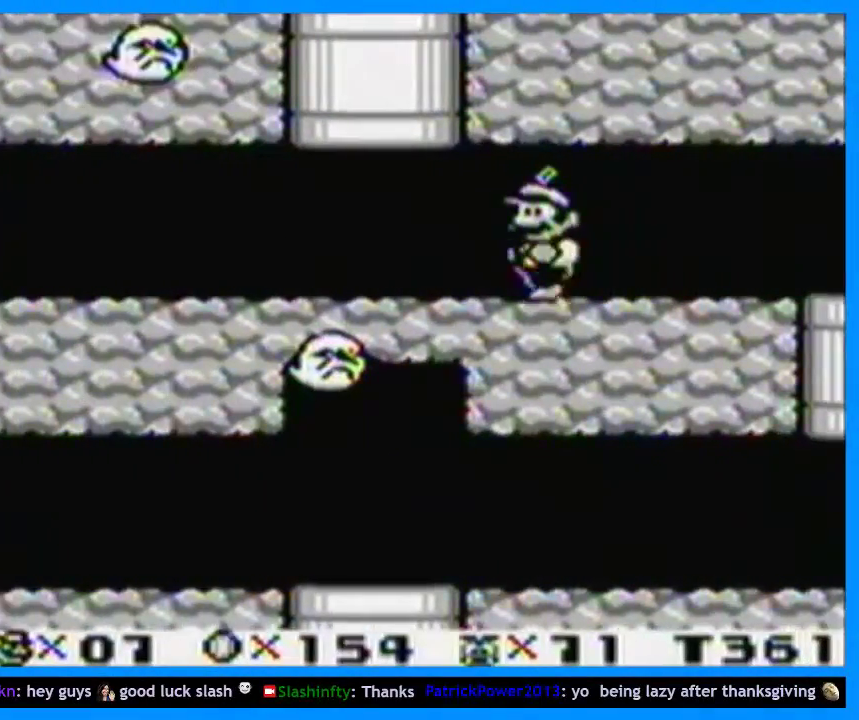
{"buttons": ["Y", "DPAD_UP", "DPAD_RIGHT"], "events": [[100, "B", "down"], [167, "DPAD_RIGHT", "down"], [233, "DPAD_RIGHT", "up"], [300, "B", "up"], [300, "DPAD_RIGHT", "down"]]}
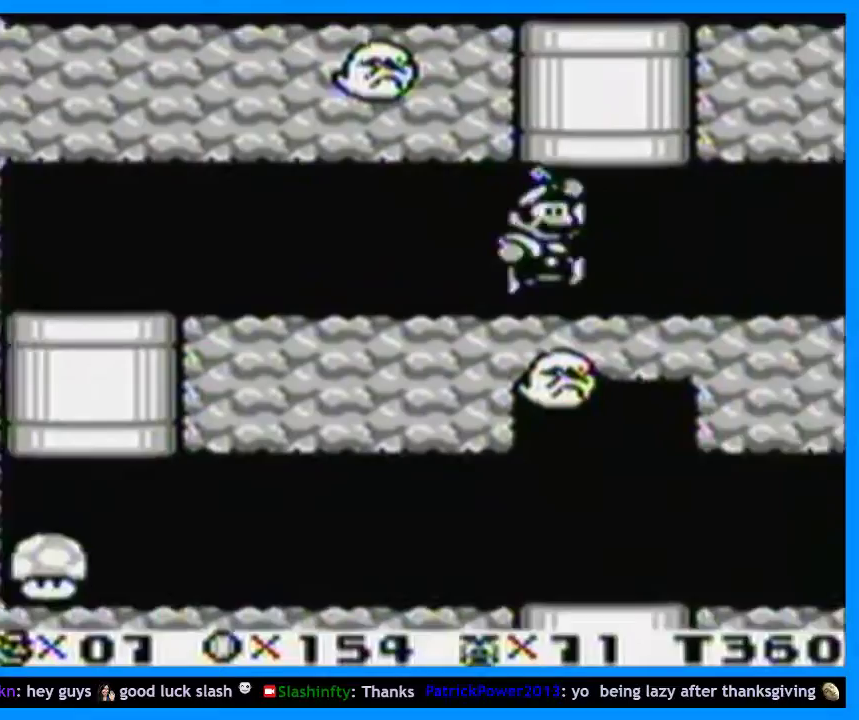
{"buttons": ["B", "Y", "DPAD_UP", "DPAD_LEFT"], "events": [[333, "B", "down"], [333, "DPAD_LEFT", "down"], [333, "DPAD_RIGHT", "up"]]}
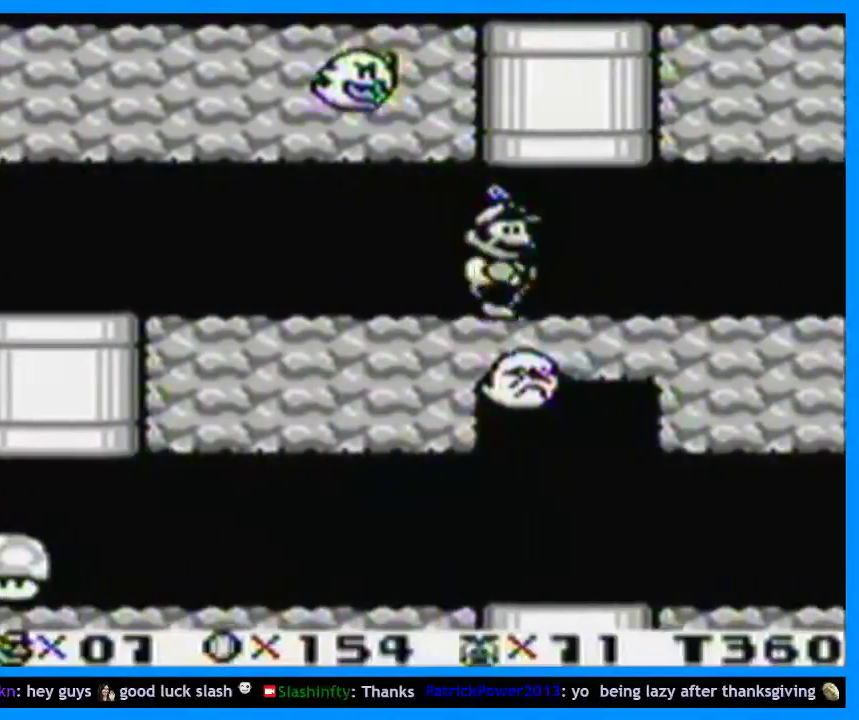
{"buttons": ["Y", "DPAD_LEFT"], "events": [[67, "B", "up"], [267, "DPAD_UP", "up"]]}
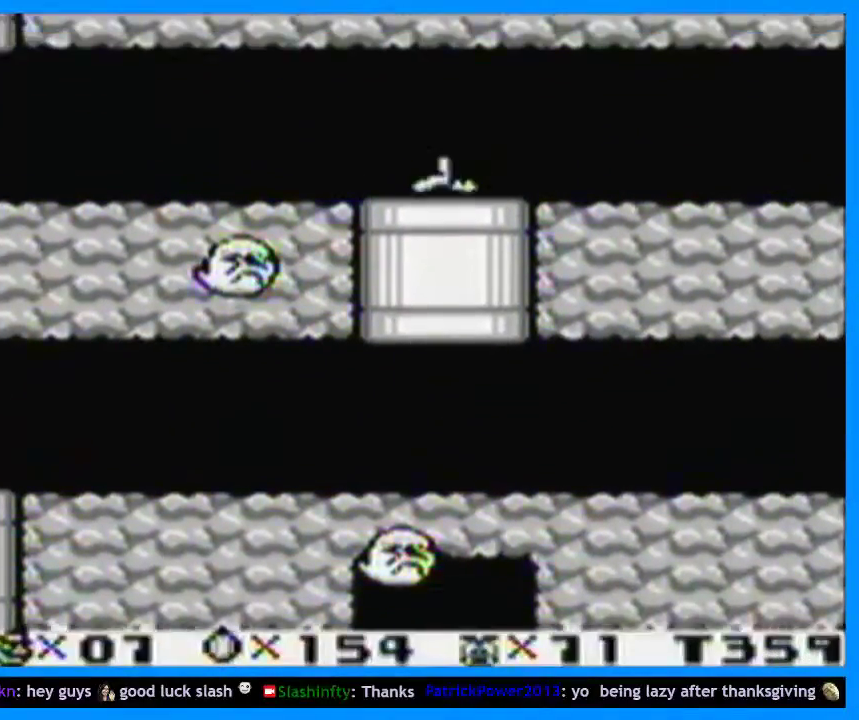
{"buttons": ["Y", "DPAD_LEFT"], "events": []}
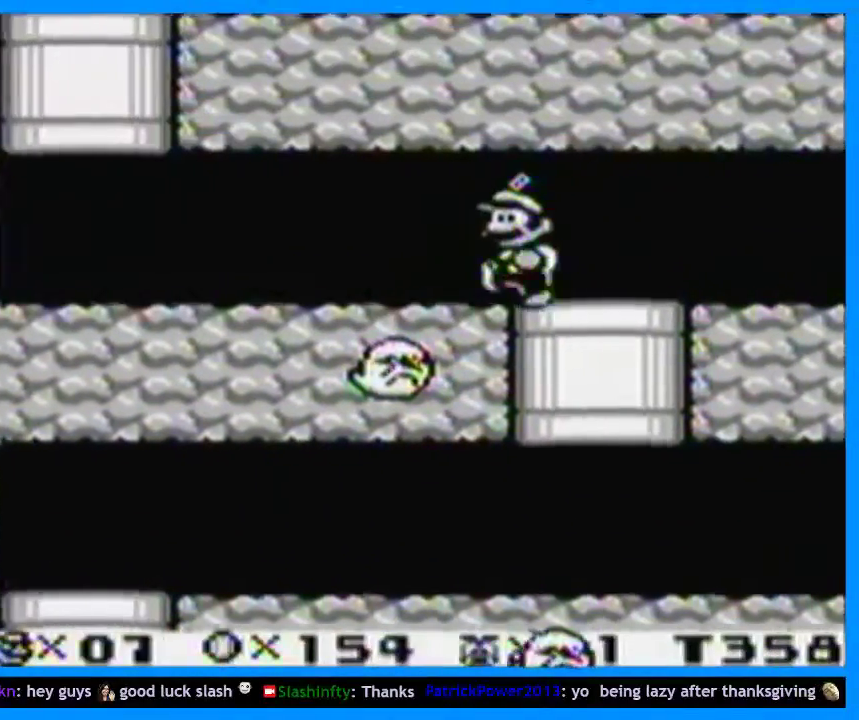
{"buttons": ["Y", "DPAD_LEFT"], "events": []}
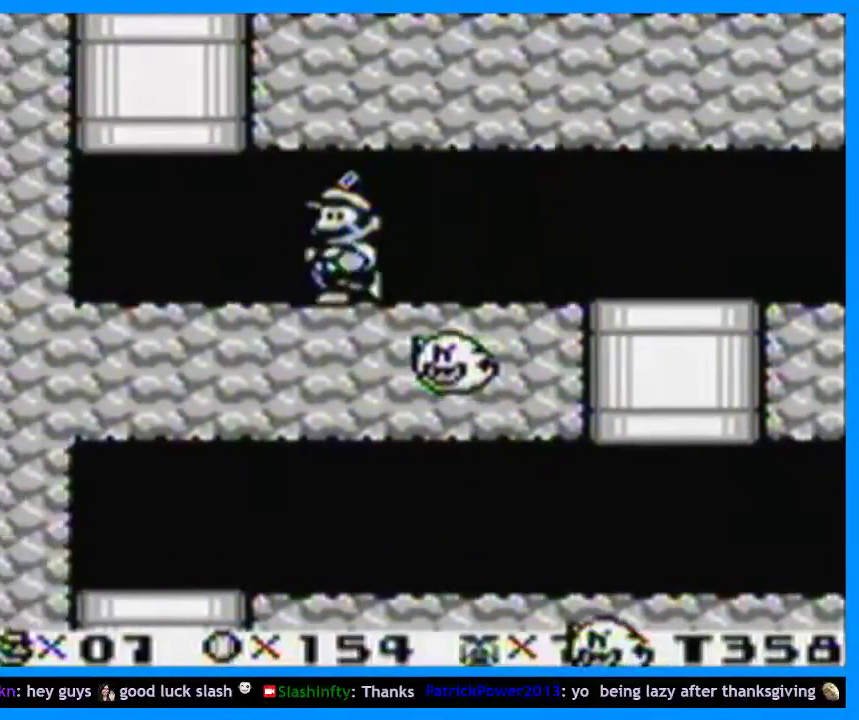
{"buttons": ["Y", "DPAD_UP", "DPAD_RIGHT"], "events": [[33, "DPAD_LEFT", "up"], [33, "DPAD_UP", "down"], [100, "B", "down"], [100, "DPAD_RIGHT", "down"], [333, "B", "up"]]}
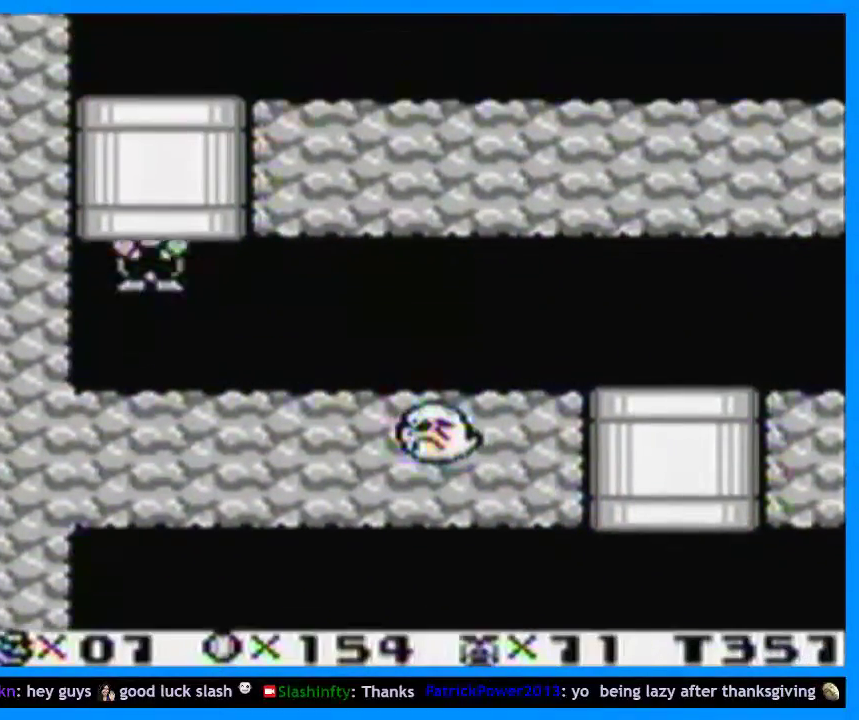
{"buttons": ["Y", "DPAD_RIGHT"], "events": [[33, "DPAD_UP", "up"]]}
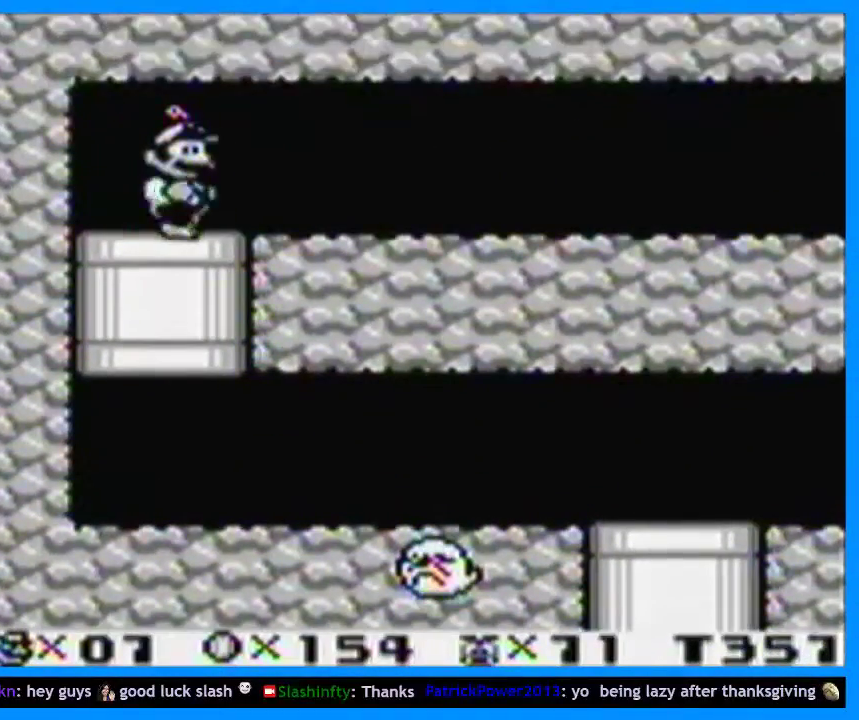
{"buttons": ["Y", "DPAD_RIGHT"], "events": []}
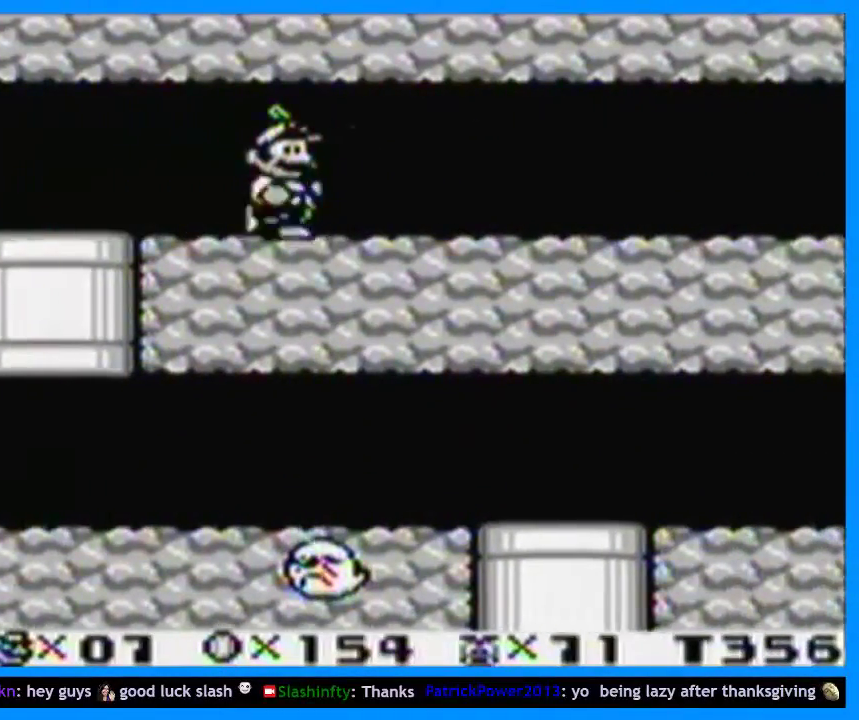
{"buttons": ["Y", "DPAD_RIGHT"], "events": []}